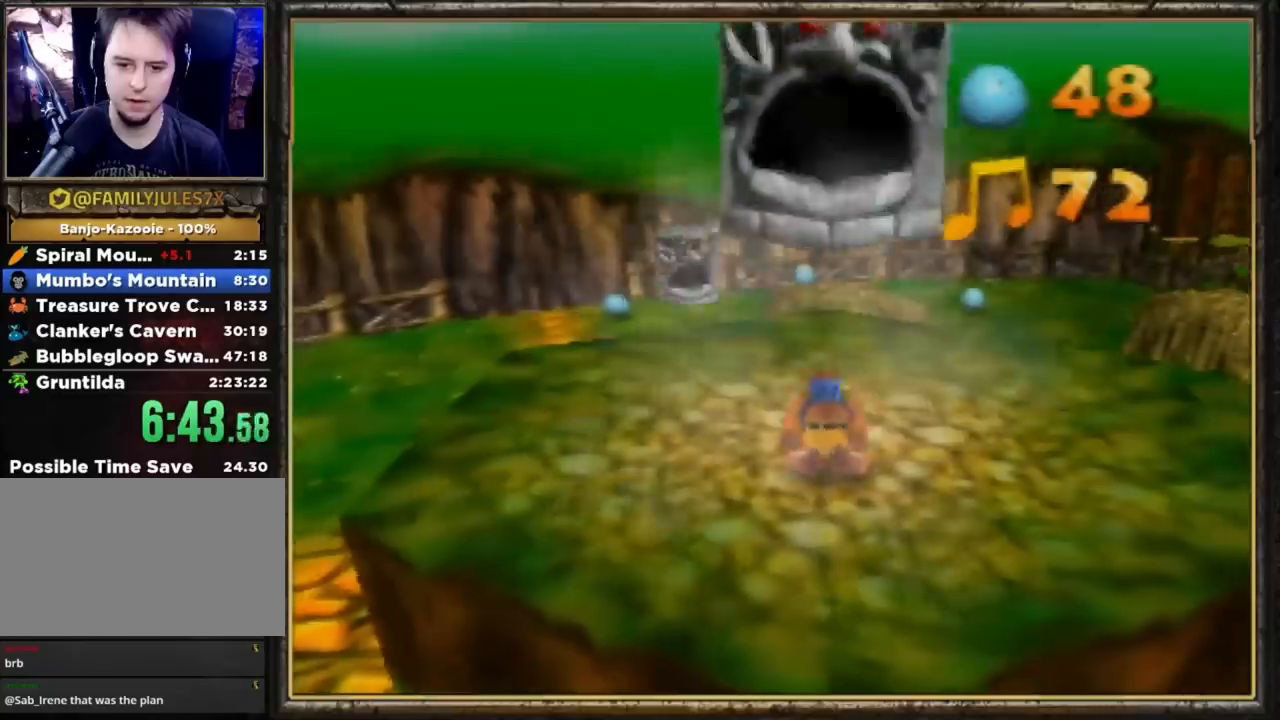
Gameplay with a controller (Nintendo layout); each line is a JSON object with the inputs held at the frame after it. "events" lists button and stick changes between this image and that frame as [ms after this image, input, new state], when the widget could be followed in between. Not read: L3 R3.
{"buttons": ["Z"], "left_stick": "up-left", "events": [[67, "Z", "down"], [100, "left_stick", "up-left"], [167, "C_UP", "down"], [333, "C_UP", "up"]]}
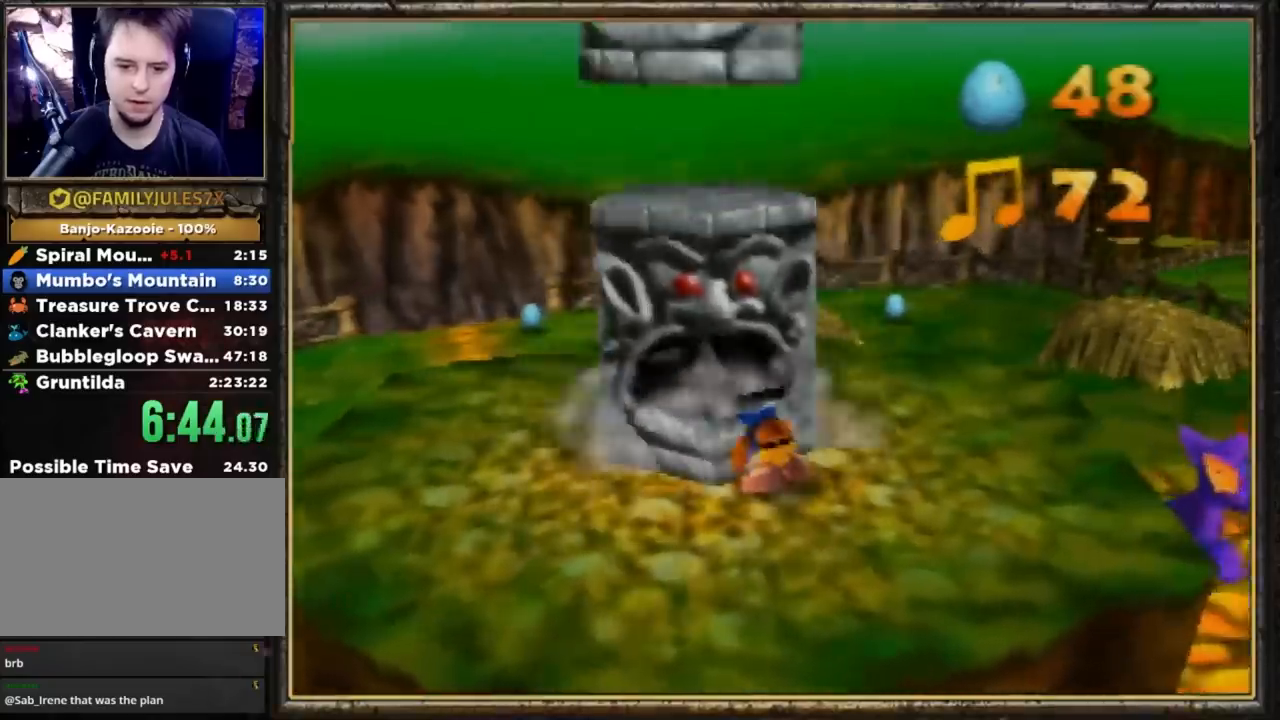
{"buttons": ["A", "Z"], "left_stick": "up-left", "events": [[467, "A", "down"]]}
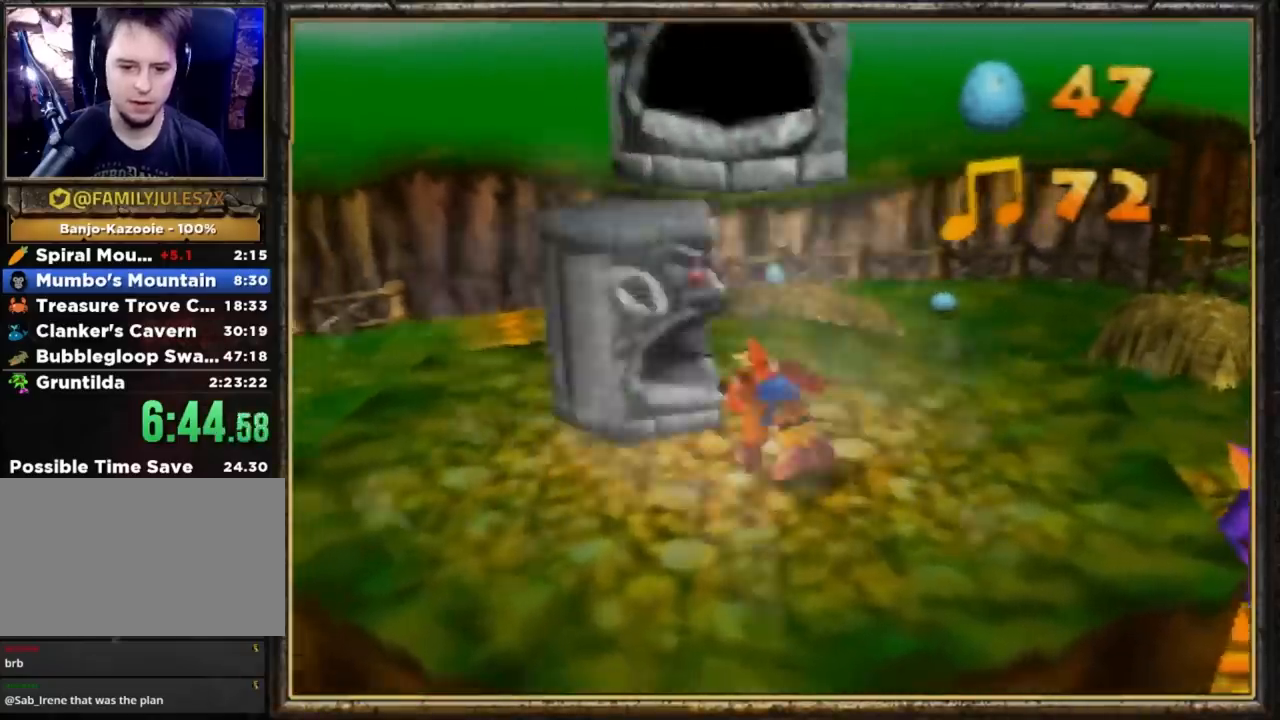
{"buttons": [], "left_stick": "up-left", "events": [[100, "A", "up"], [500, "Z", "up"]]}
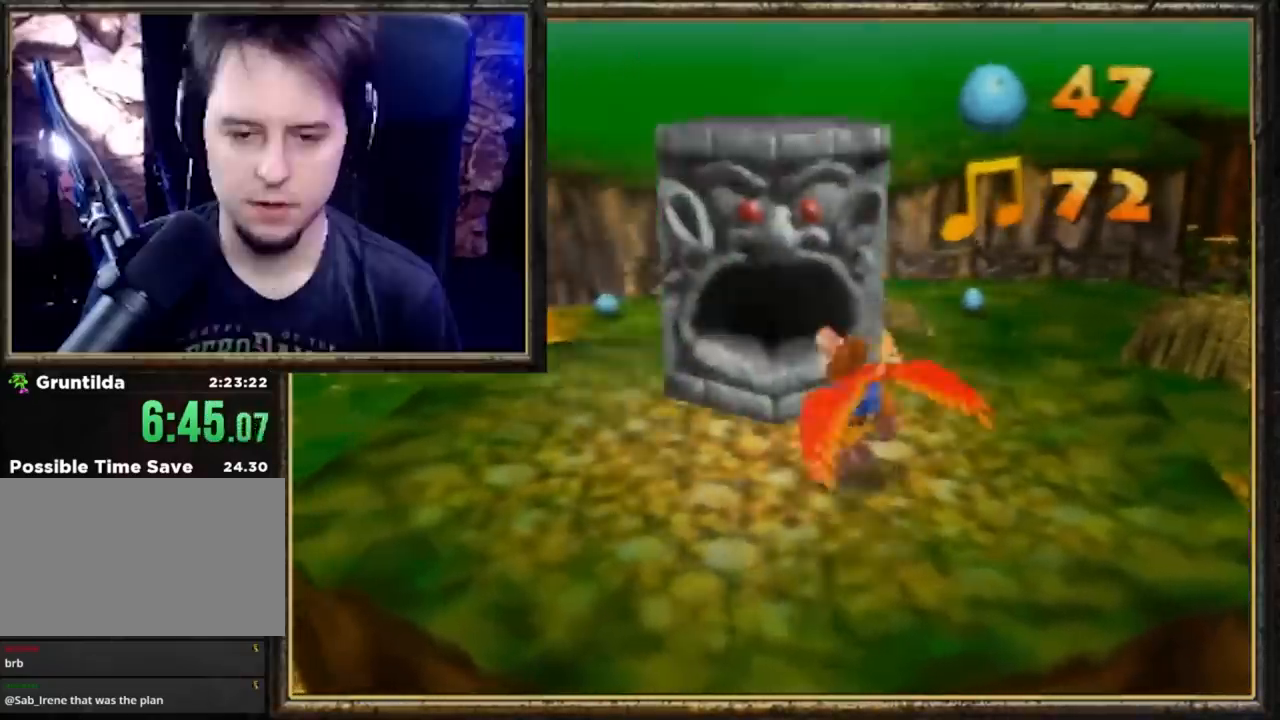
{"buttons": [], "left_stick": "center", "events": [[400, "left_stick", "center"]]}
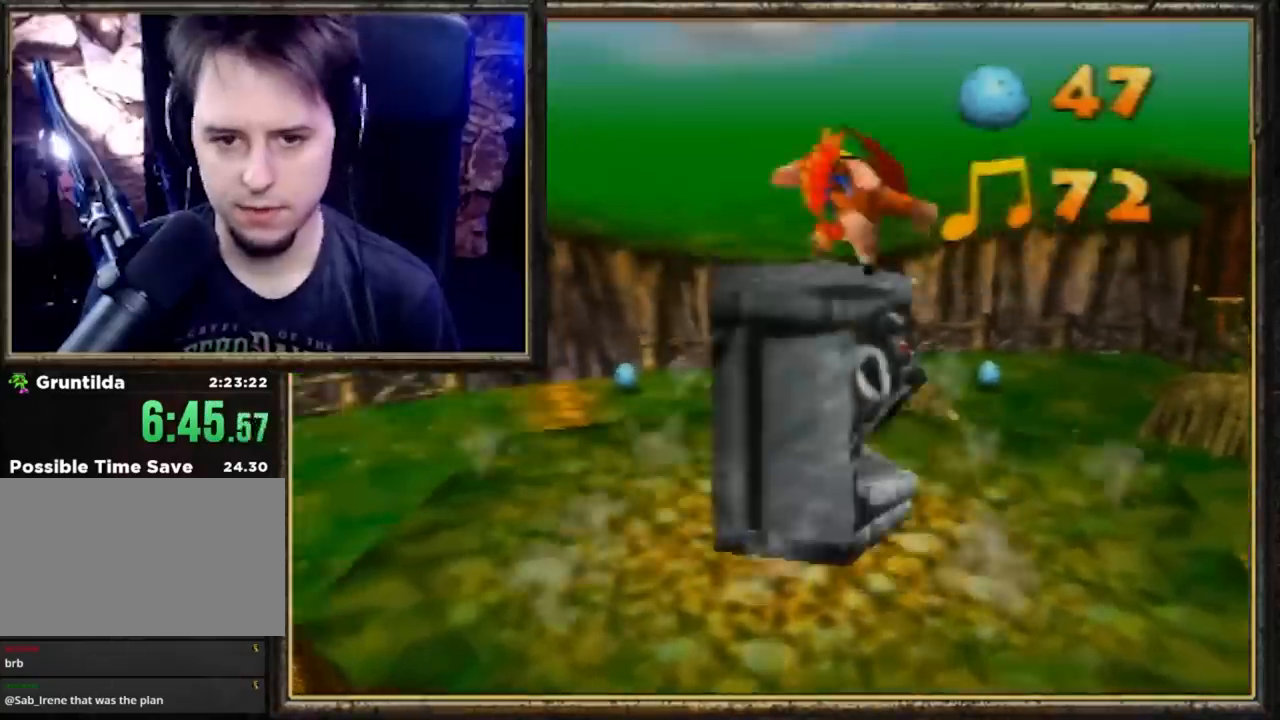
{"buttons": [], "left_stick": "center", "events": [[300, "left_stick", "up"], [467, "left_stick", "center"]]}
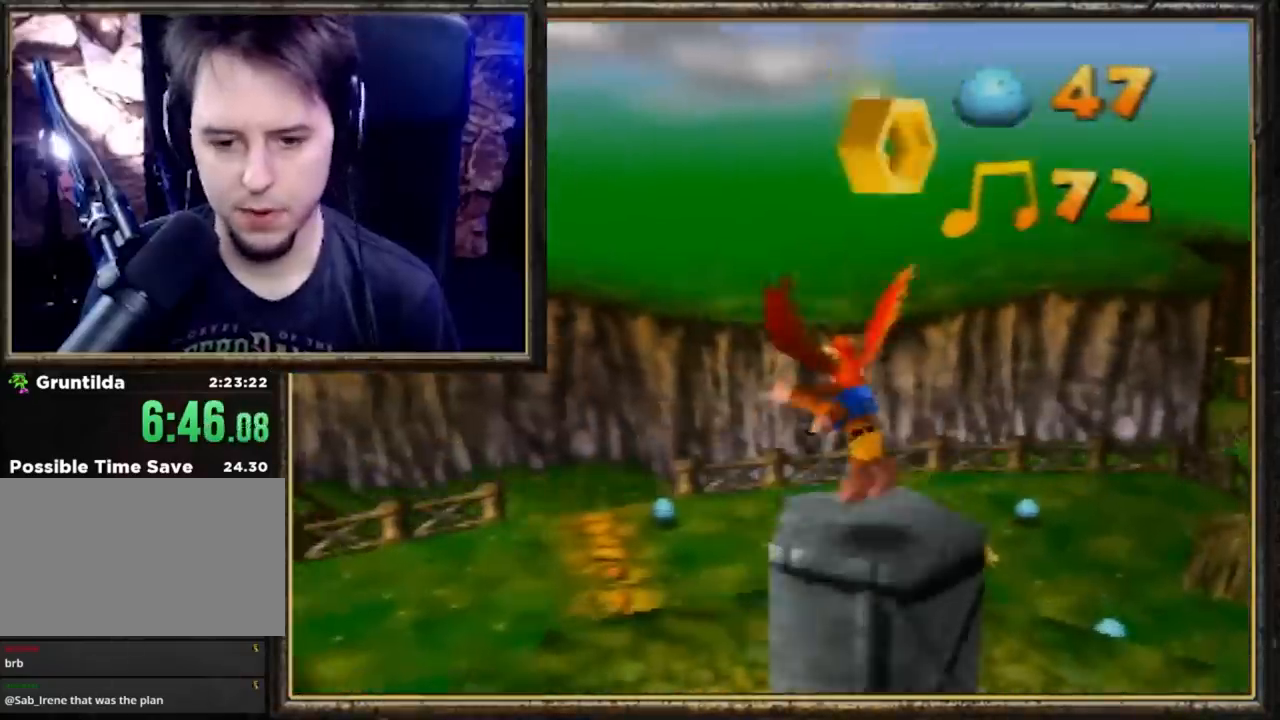
{"buttons": ["A"], "left_stick": "center", "events": [[233, "A", "down"]]}
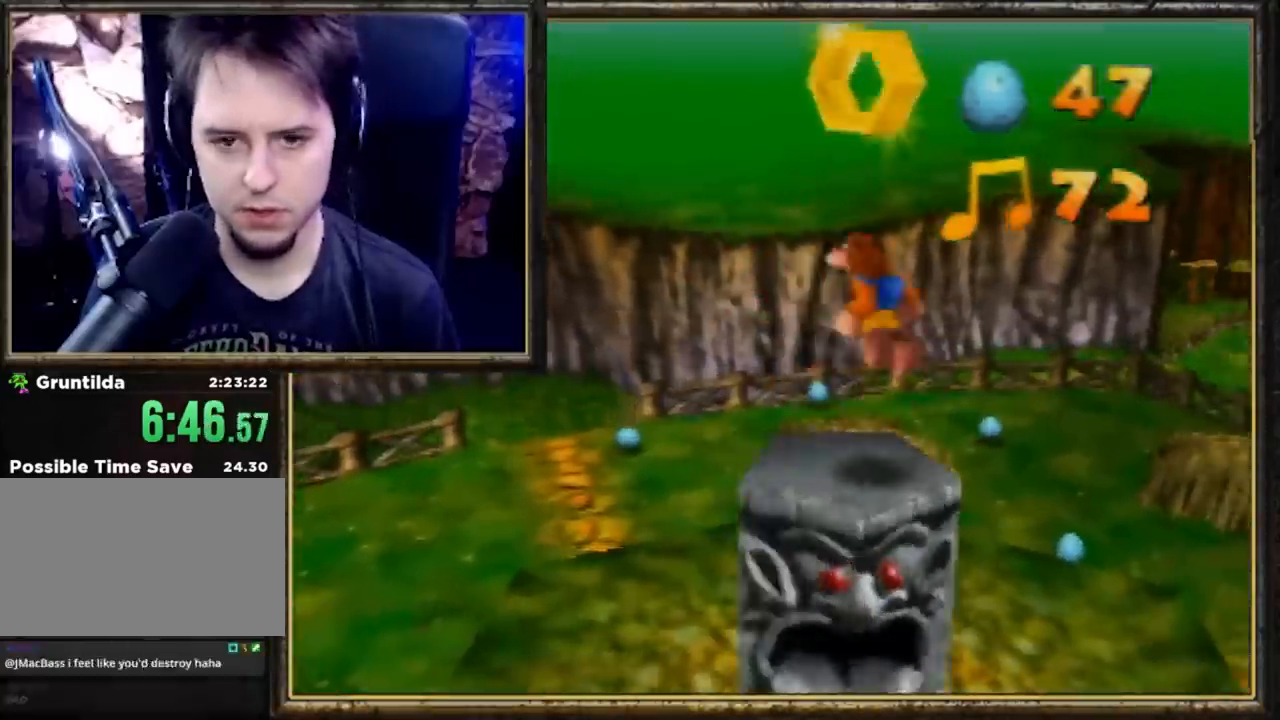
{"buttons": ["A", "Z"], "left_stick": "up-left", "events": [[67, "A", "up"], [67, "Z", "down"], [67, "left_stick", "up-left"], [433, "A", "down"]]}
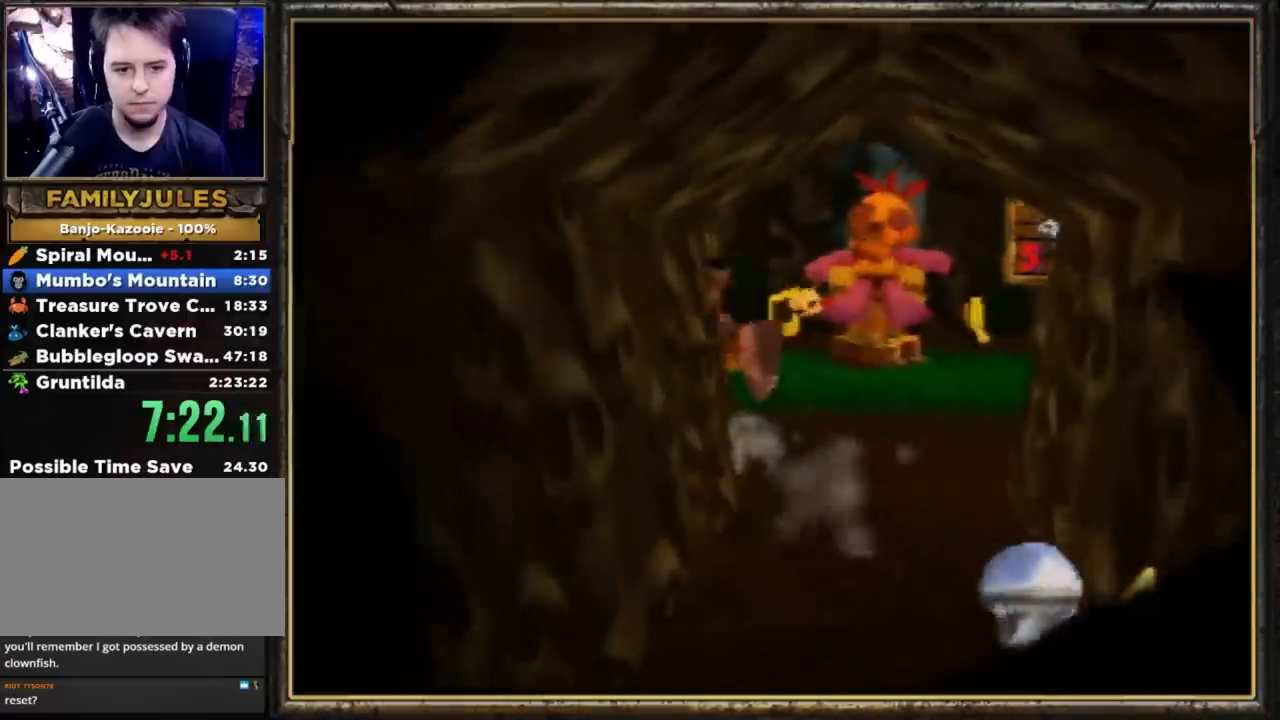
{"buttons": ["Z"], "left_stick": "up-right", "events": [[67, "A", "up"], [67, "left_stick", "up"], [400, "left_stick", "up-right"]]}
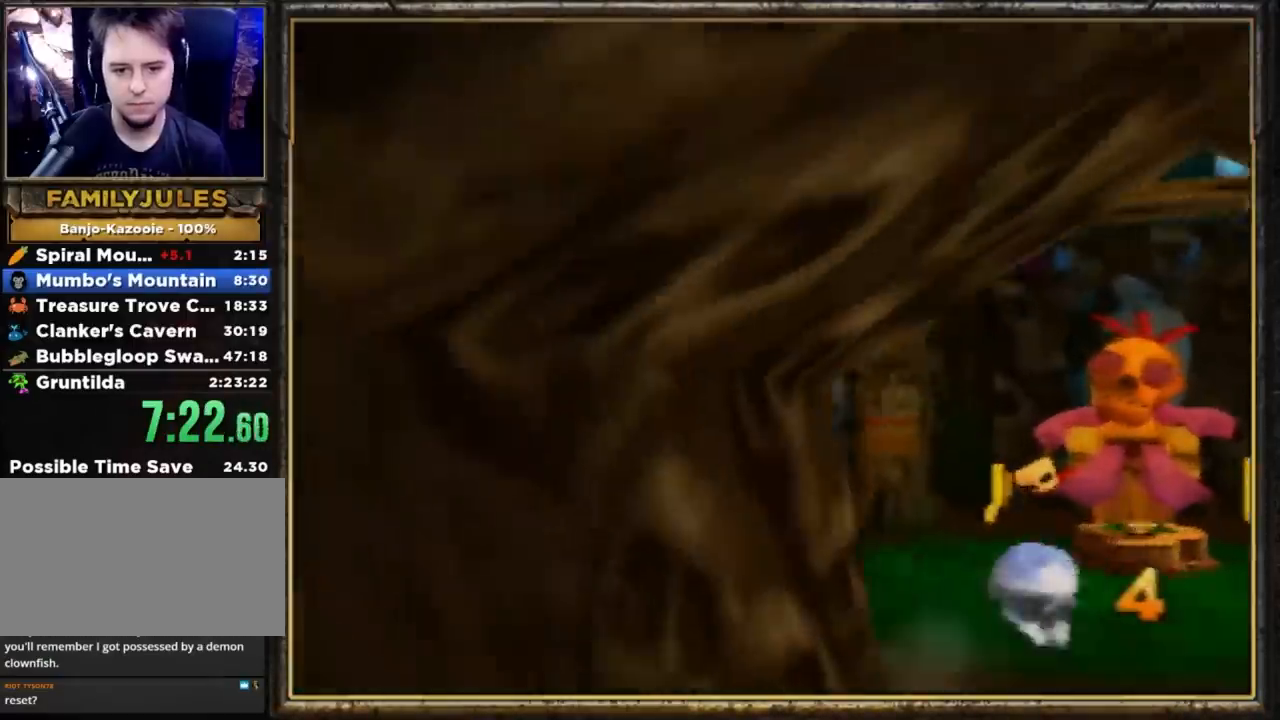
{"buttons": ["Z"], "left_stick": "up-right", "events": [[200, "left_stick", "up"], [467, "left_stick", "up-right"]]}
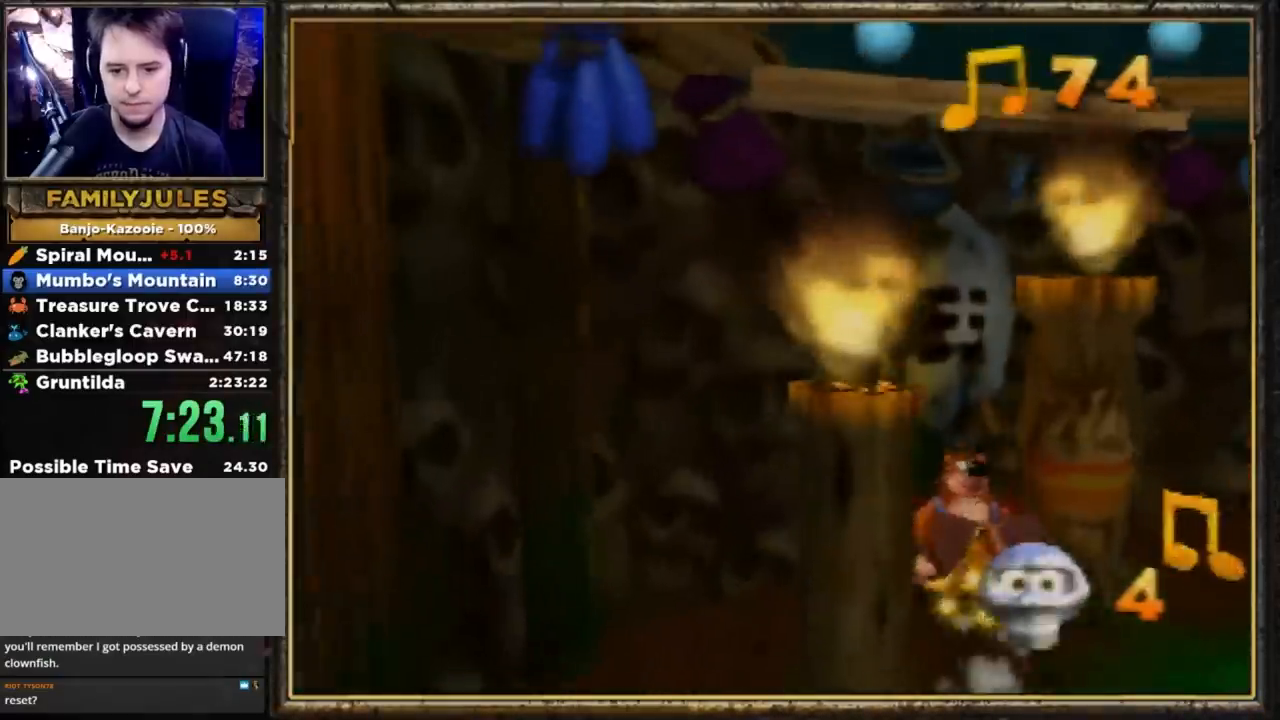
{"buttons": ["Z"], "left_stick": "up", "events": [[67, "left_stick", "right"], [167, "left_stick", "down-right"], [433, "left_stick", "up"]]}
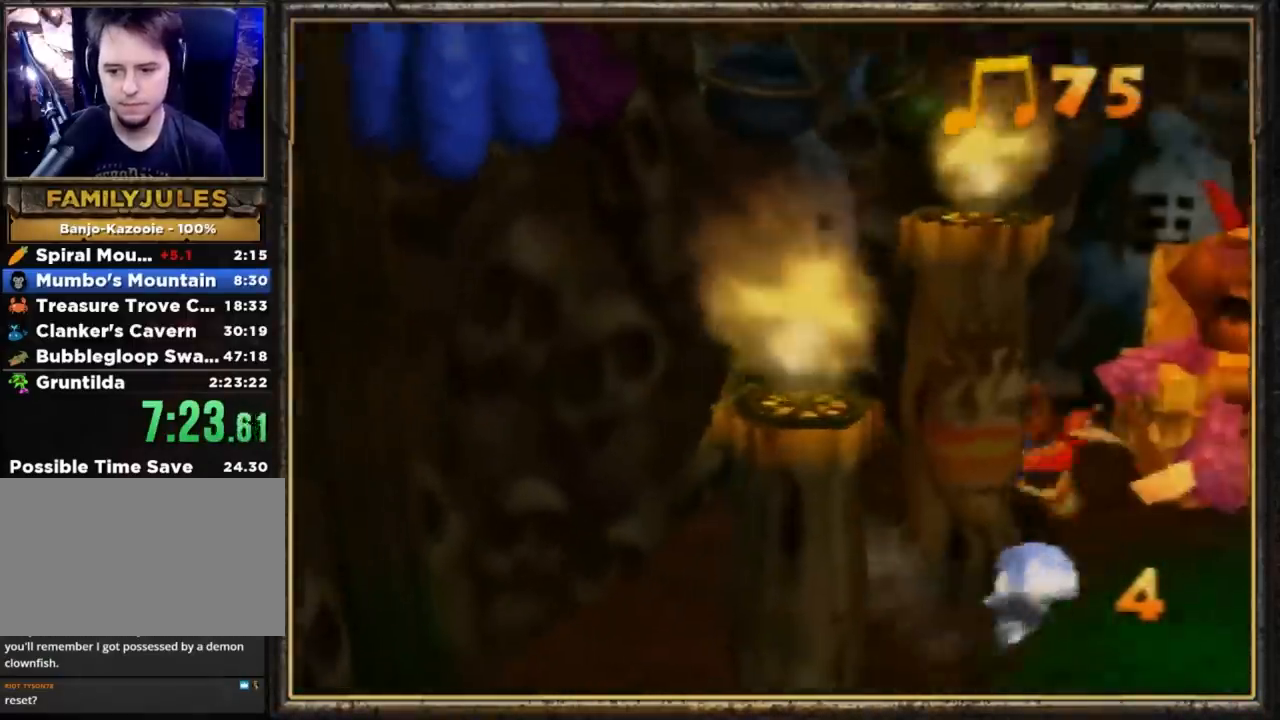
{"buttons": ["Z"], "left_stick": "down-right", "events": [[167, "left_stick", "up-right"], [300, "left_stick", "right"], [467, "left_stick", "down-right"]]}
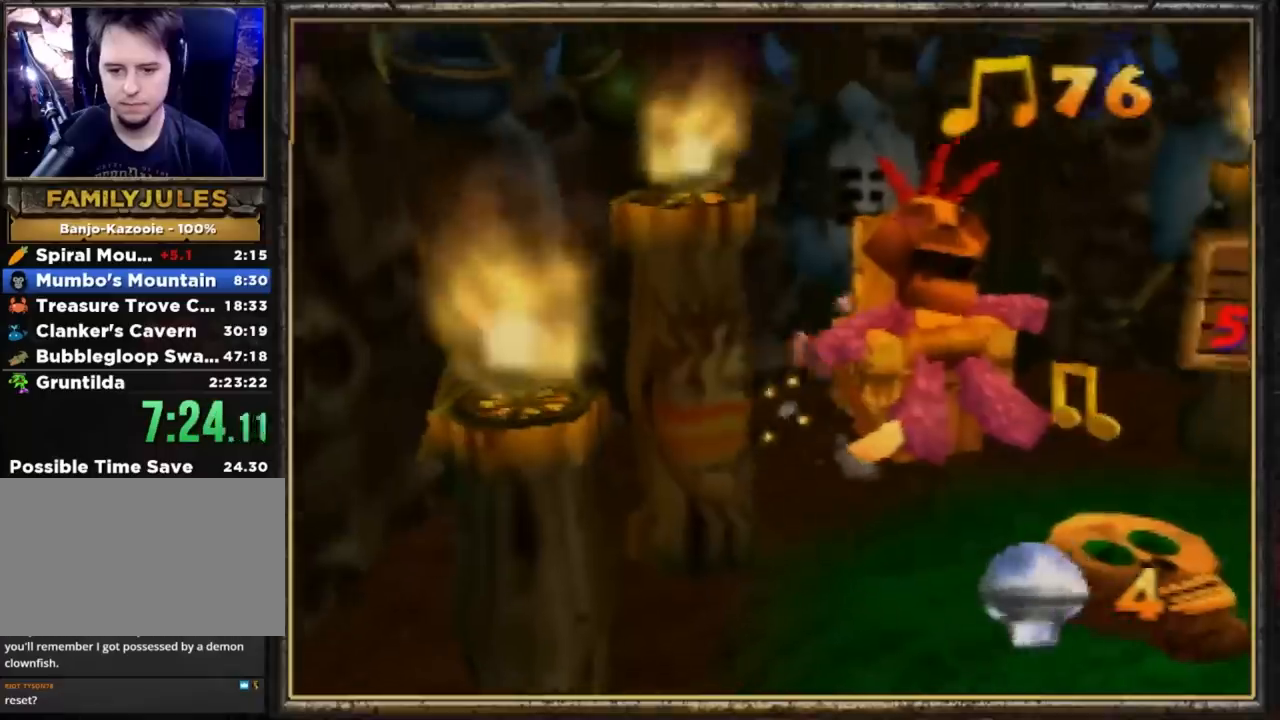
{"buttons": ["Z"], "left_stick": "up-right", "events": [[100, "left_stick", "down"], [300, "left_stick", "up-right"]]}
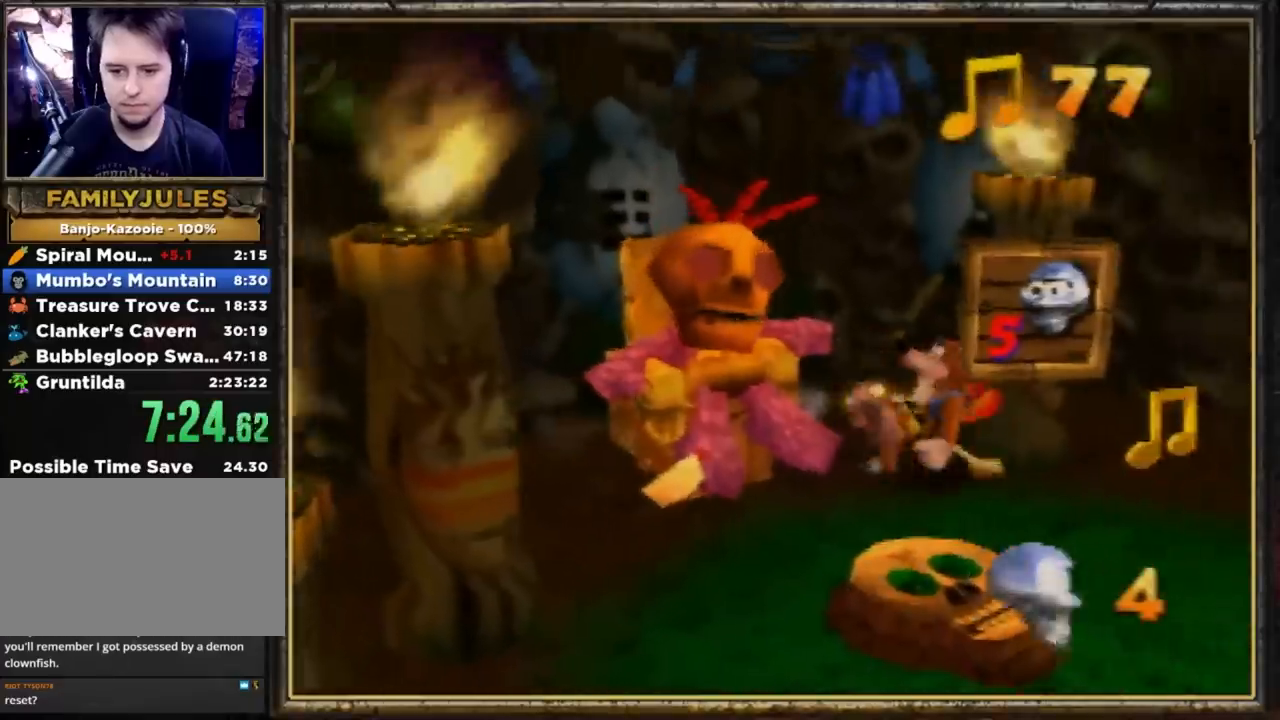
{"buttons": ["Z"], "left_stick": "right", "events": [[167, "left_stick", "right"], [300, "left_stick", "down-right"], [433, "Z", "up"], [433, "left_stick", "center"], [467, "Z", "down"], [500, "left_stick", "right"]]}
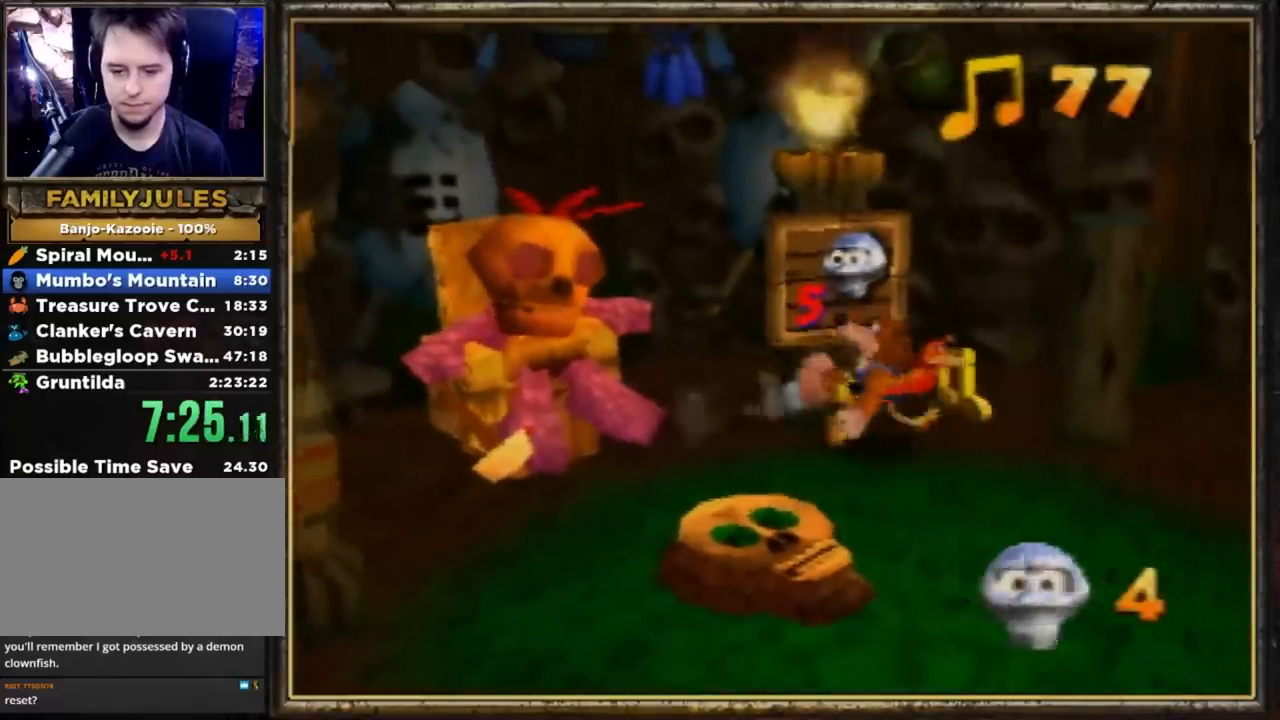
{"buttons": ["Z"], "left_stick": "up", "events": [[333, "left_stick", "up-right"], [433, "left_stick", "up"]]}
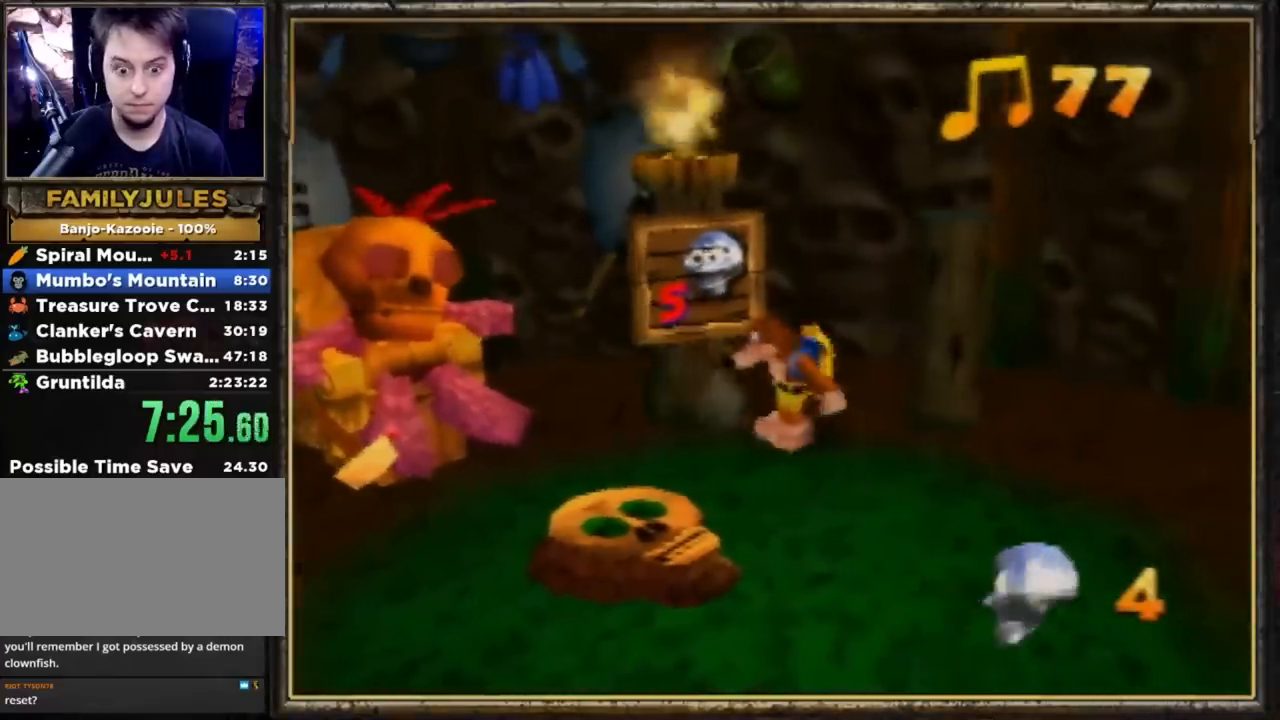
{"buttons": ["Z"], "left_stick": "up-right", "events": [[467, "left_stick", "up-right"]]}
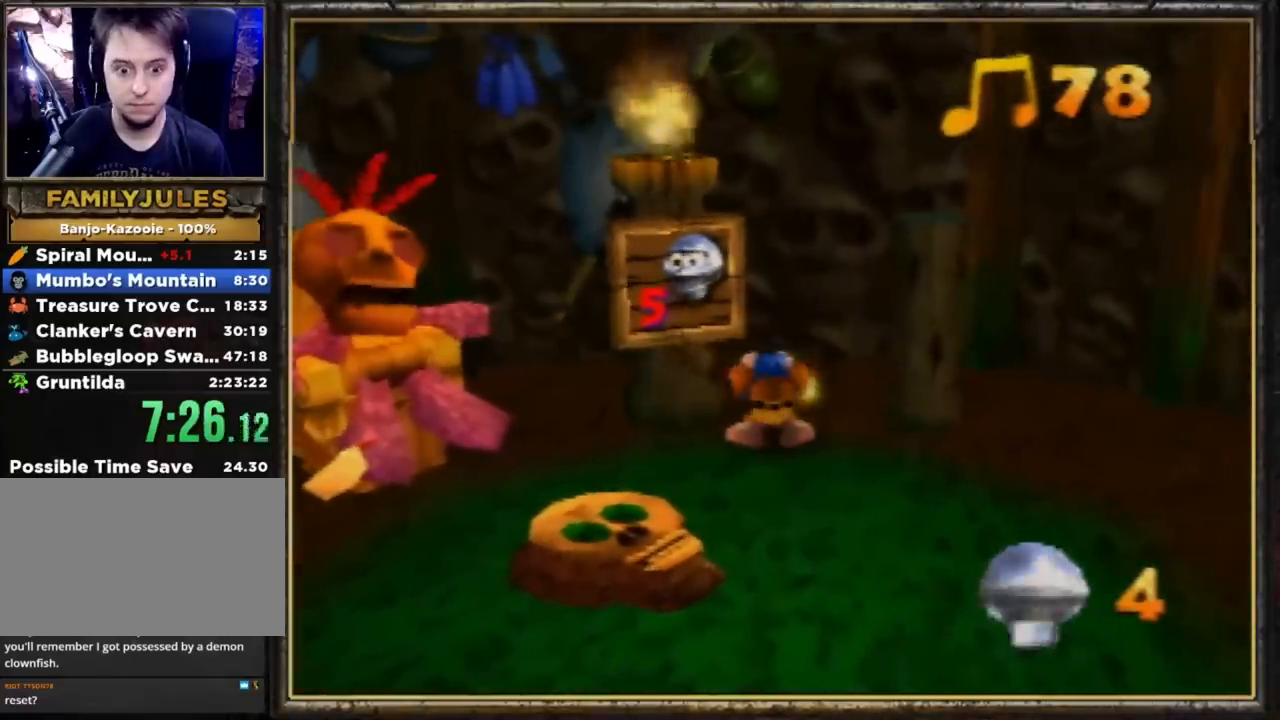
{"buttons": ["Z", "C_LEFT"], "left_stick": "down", "events": [[33, "Z", "up"], [267, "Z", "down"], [400, "C_LEFT", "down"], [433, "left_stick", "down-right"], [500, "left_stick", "down"]]}
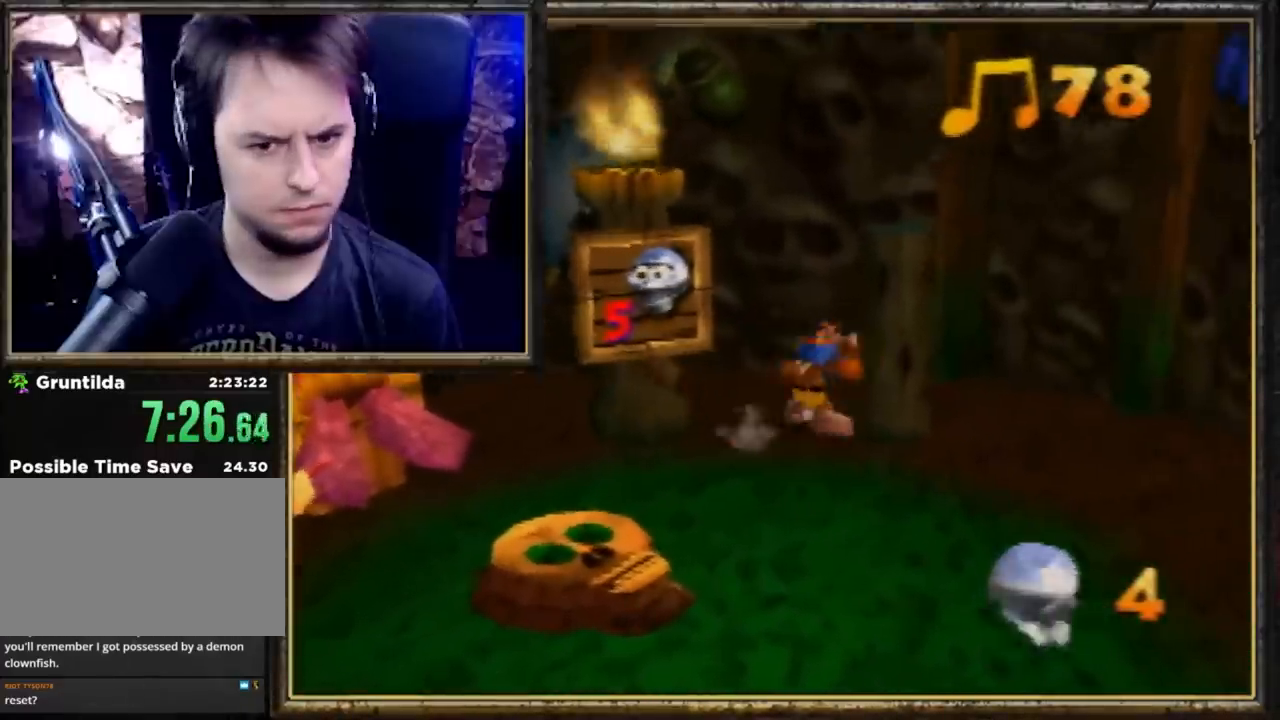
{"buttons": ["Z"], "left_stick": "down", "events": [[67, "C_LEFT", "up"]]}
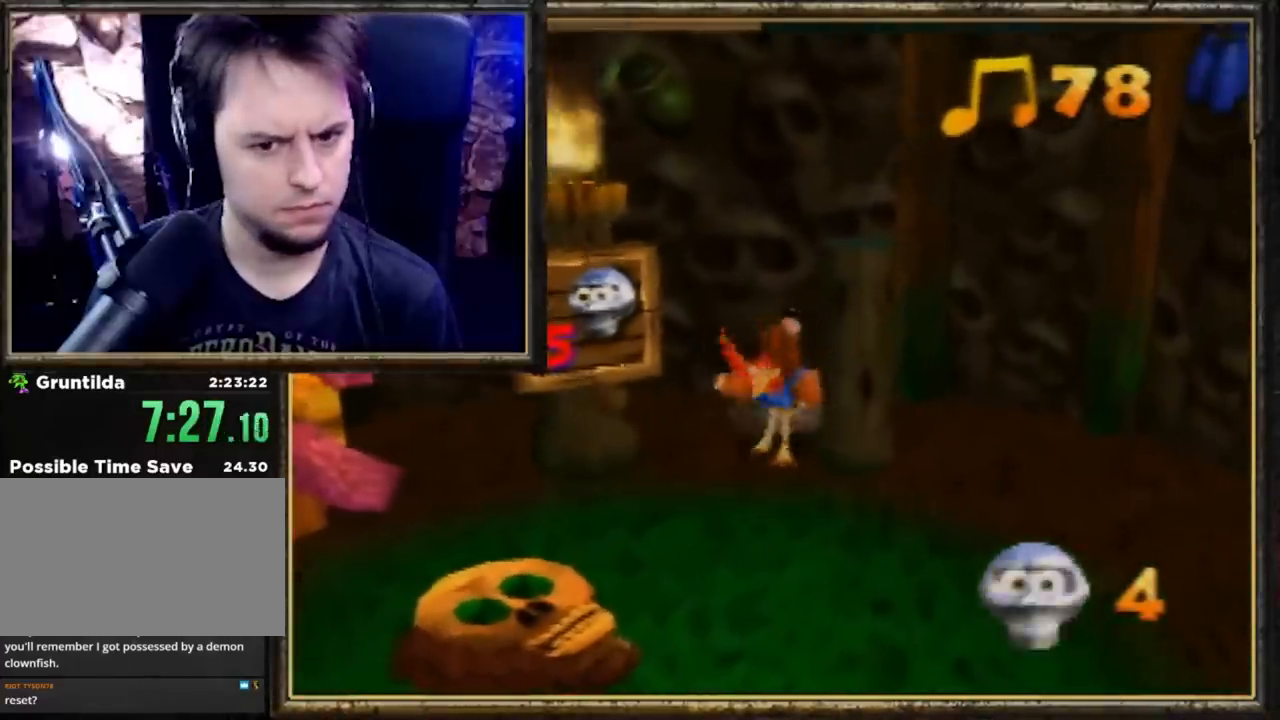
{"buttons": ["A", "Z"], "left_stick": "down-right", "events": [[100, "A", "down"], [500, "left_stick", "down-right"]]}
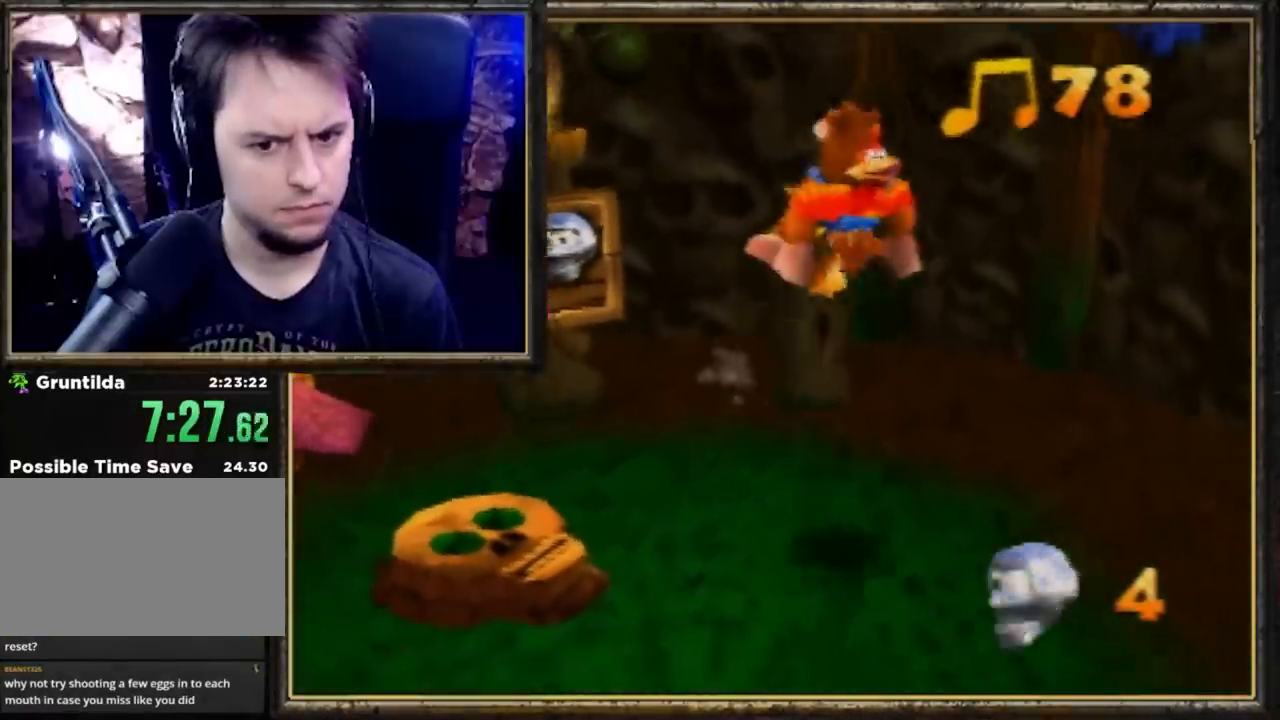
{"buttons": ["A", "Z"], "left_stick": "up-right", "events": [[233, "left_stick", "right"], [333, "left_stick", "up-right"]]}
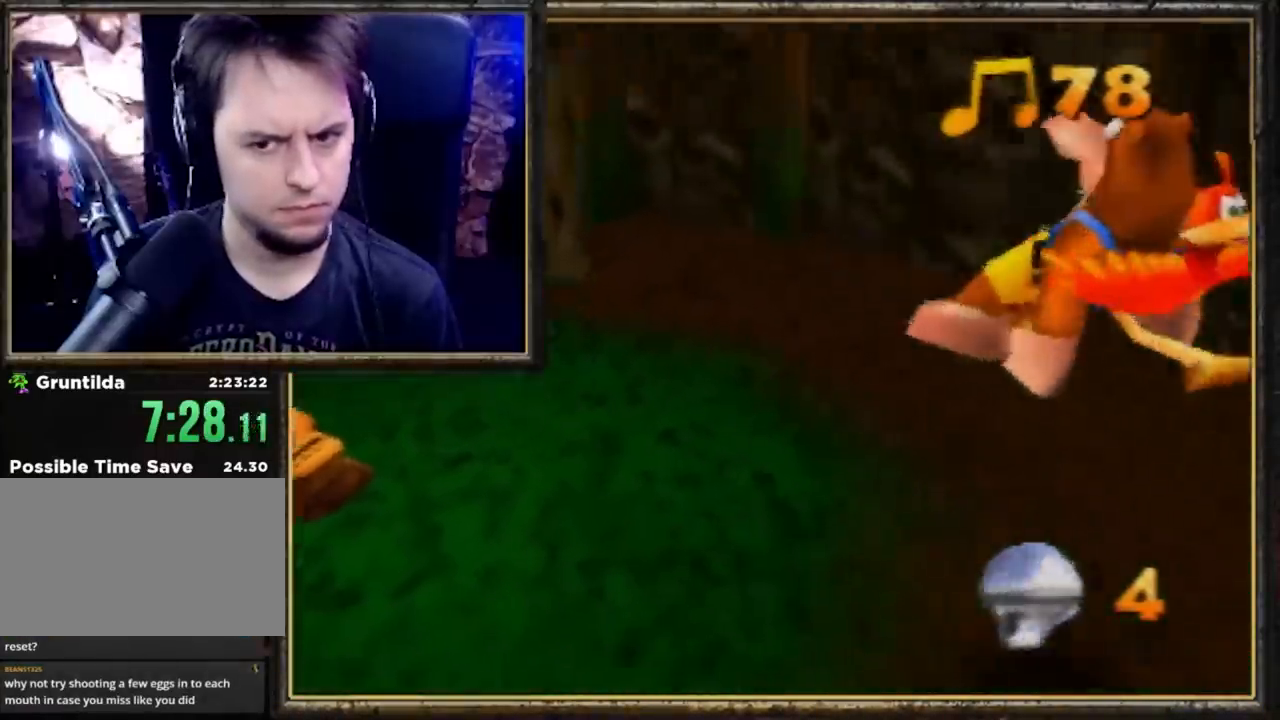
{"buttons": ["Z"], "left_stick": "up-right", "events": [[300, "A", "up"]]}
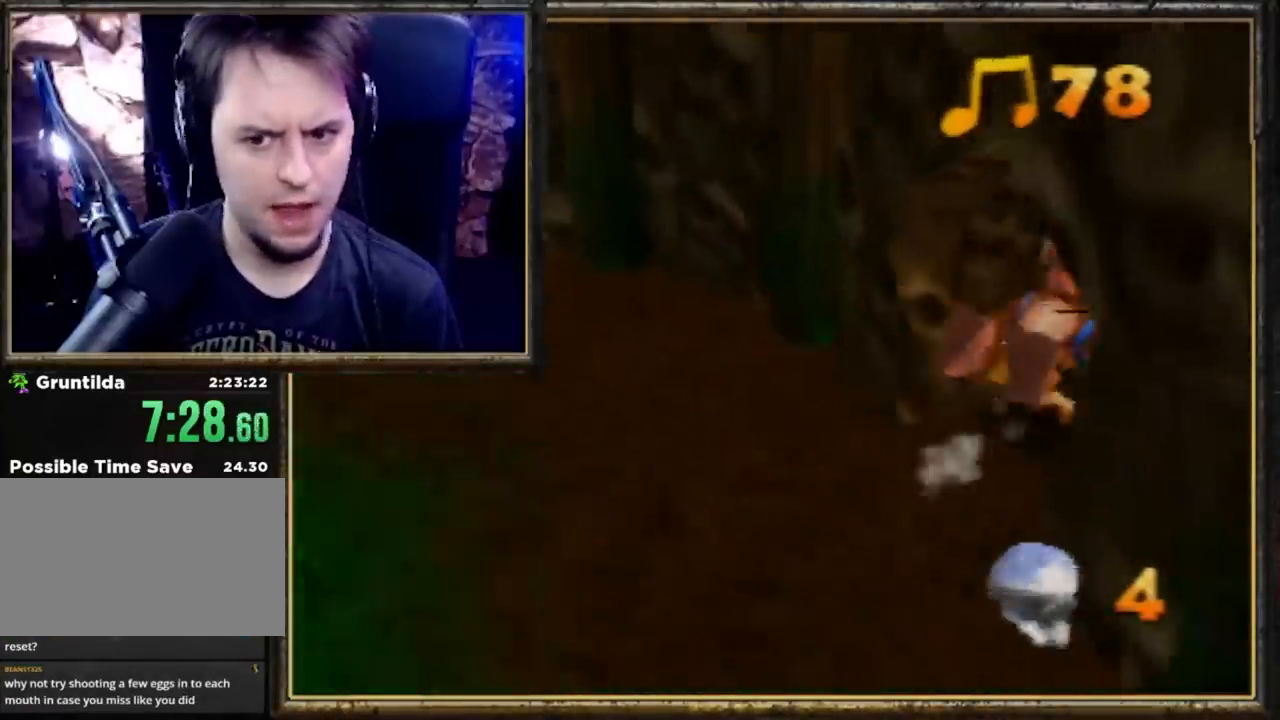
{"buttons": ["Z"], "left_stick": "up-right", "events": []}
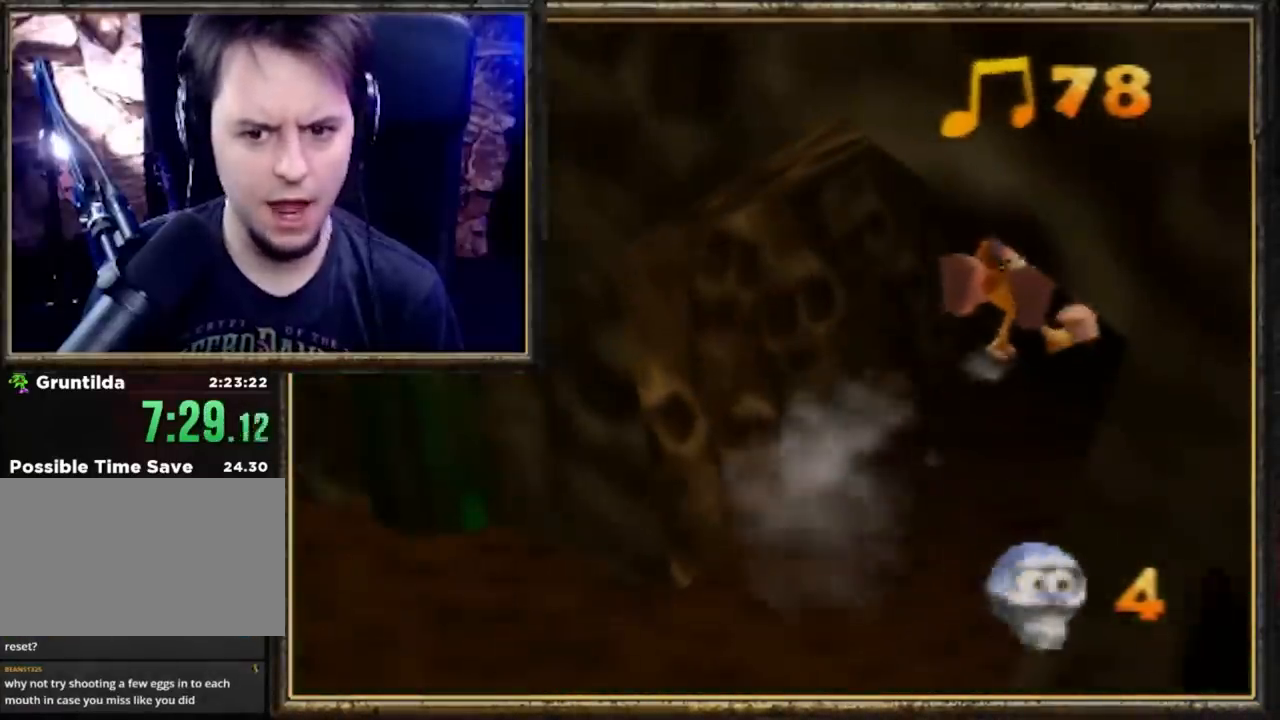
{"buttons": ["Z"], "left_stick": "center", "events": [[267, "left_stick", "center"]]}
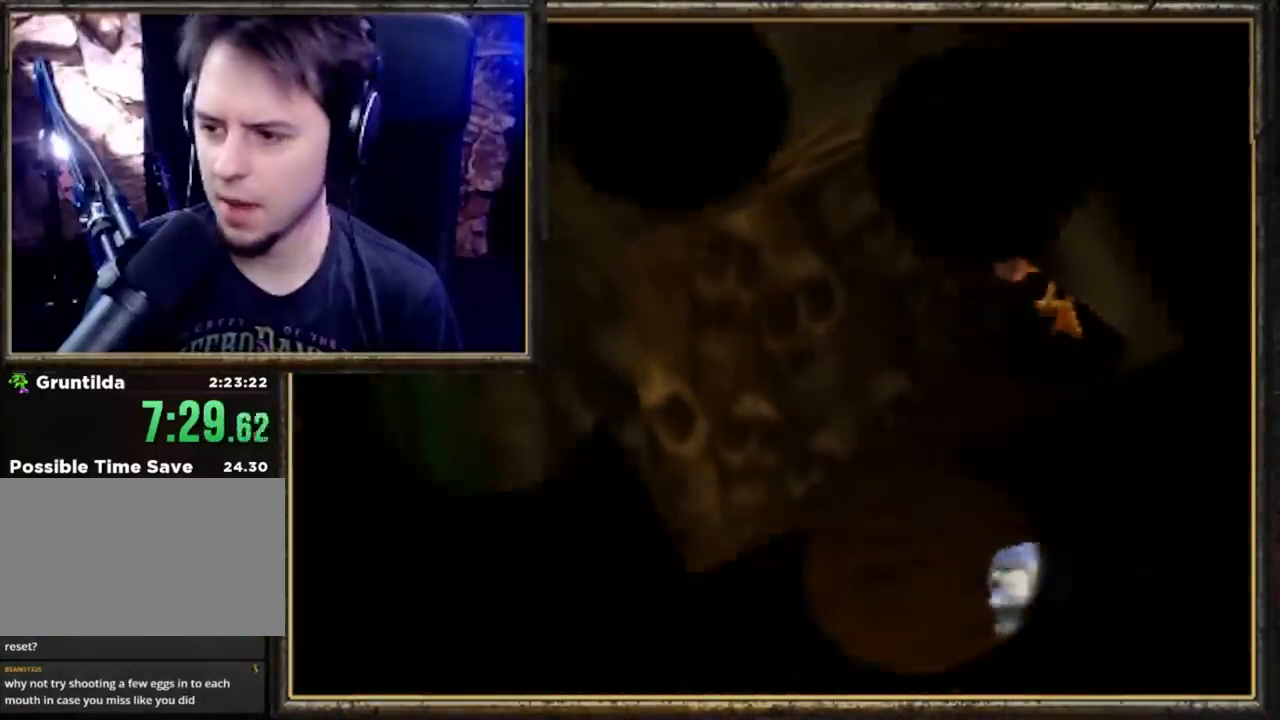
{"buttons": ["Z"], "left_stick": "center", "events": []}
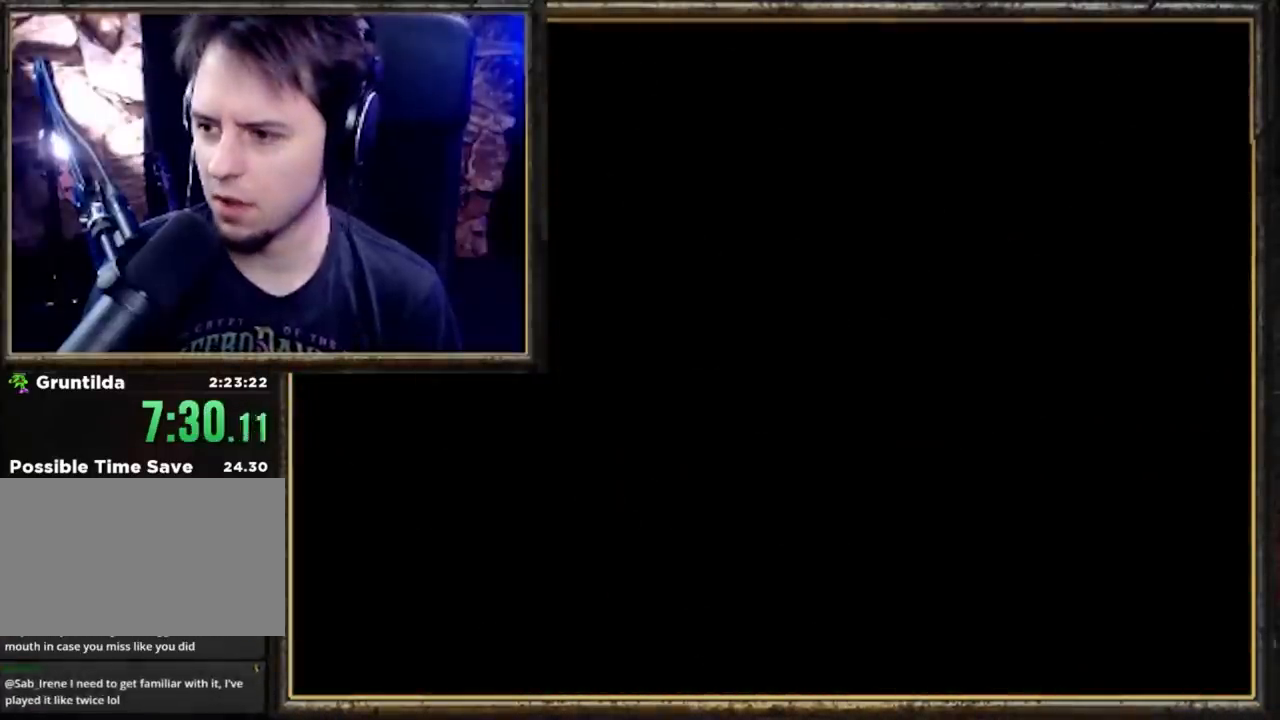
{"buttons": ["Z"], "left_stick": "down-right", "events": [[267, "left_stick", "down-right"]]}
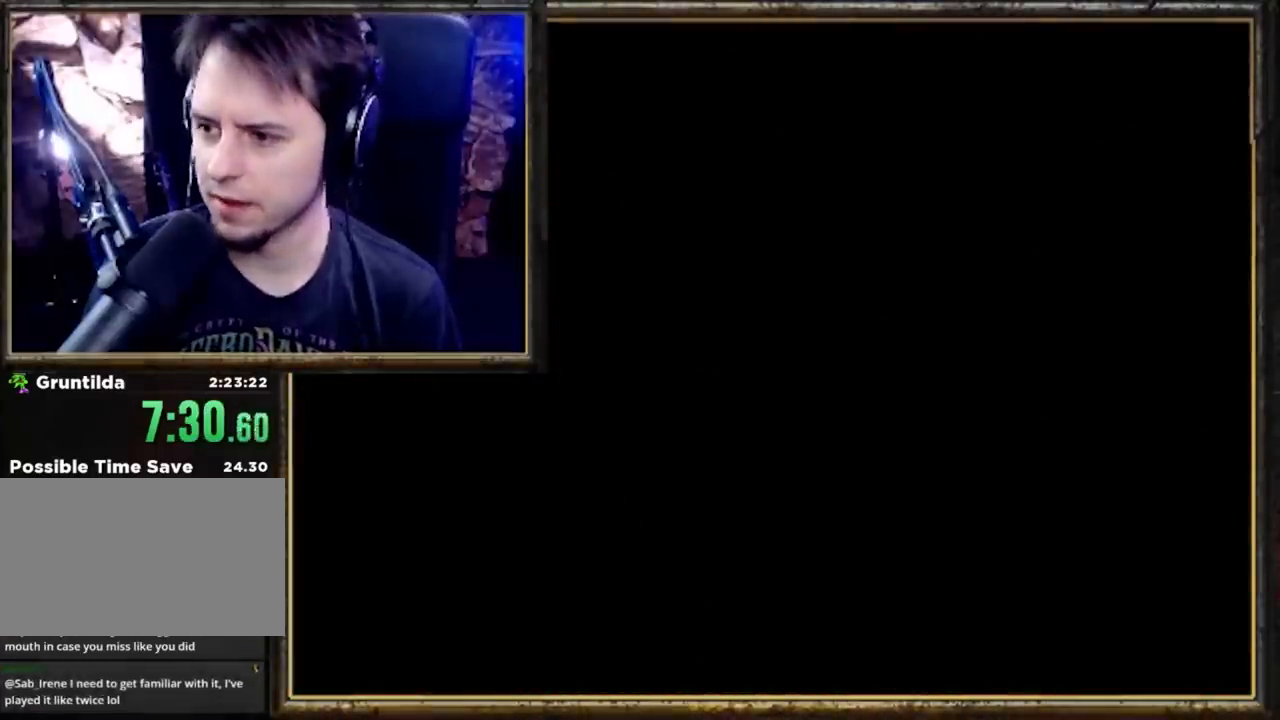
{"buttons": [], "left_stick": "up-left", "events": [[33, "Z", "up"], [33, "left_stick", "up-left"]]}
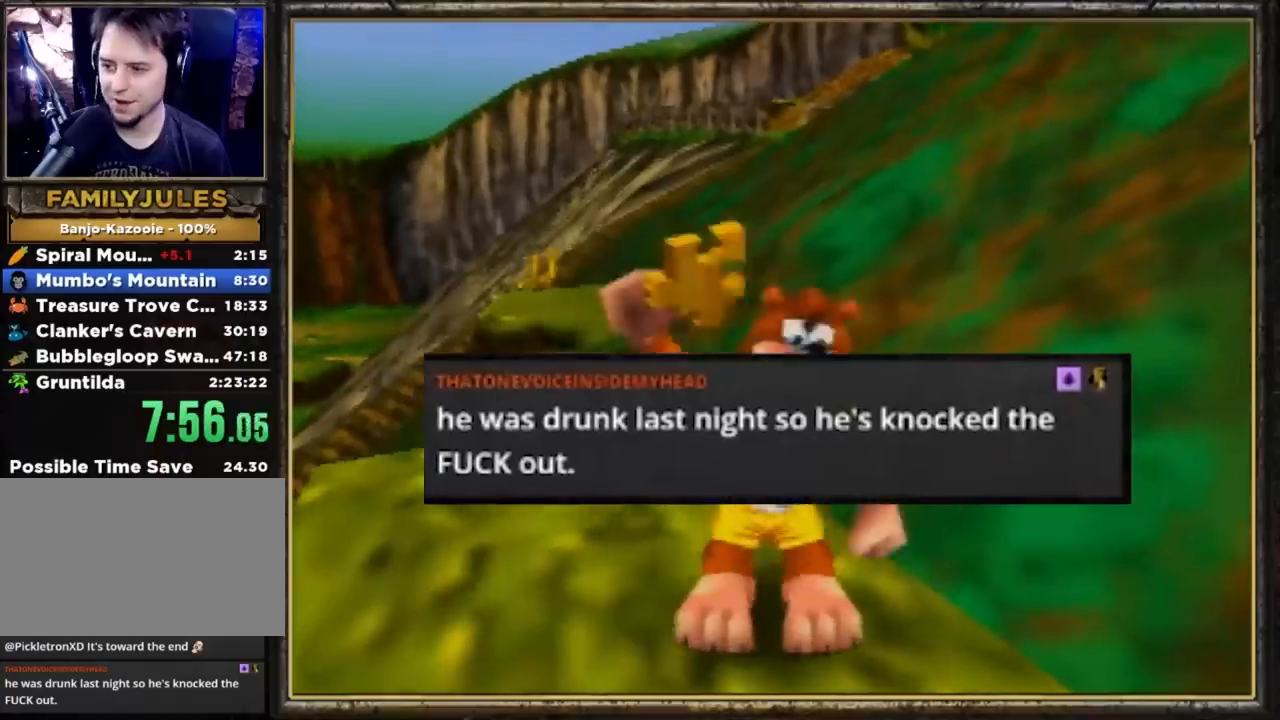
{"buttons": [], "left_stick": "up-left", "events": []}